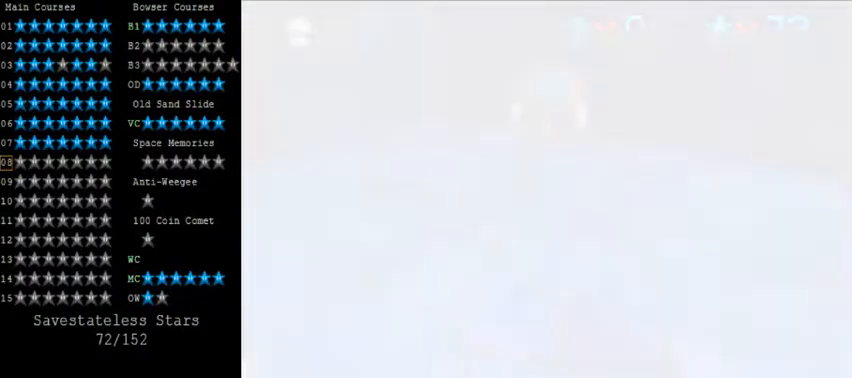
Gameplay with keyboard; each line is a JSON object with the keys held at the frame after it. "events" lists presses ("down") and releases ("up") of "a", "c", "ctrl", "d", "down", "left", "return", "right", "s", "shift", "up", "w", "x" and "y" between this image and that frame as [ms after this image, input, new state], when the widget could be followed in between. No other keys are recorded. Mouse input is not recorded.
{"keys": ["right", "shift"], "events": [[240, "right", "down"], [480, "shift", "down"]]}
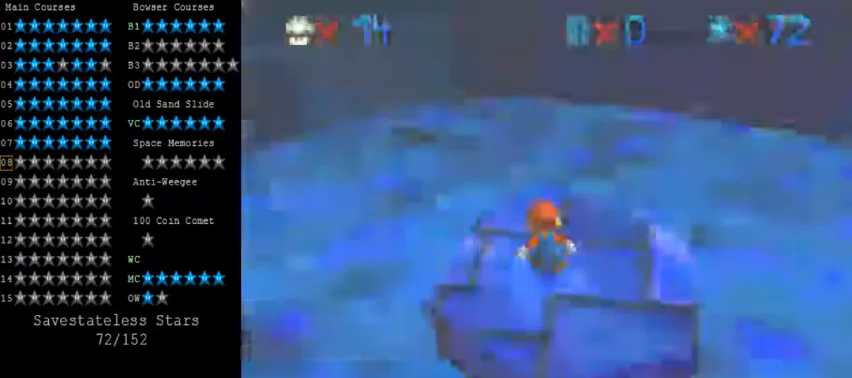
{"keys": ["right"], "events": [[40, "shift", "up"], [160, "shift", "down"], [280, "shift", "up"]]}
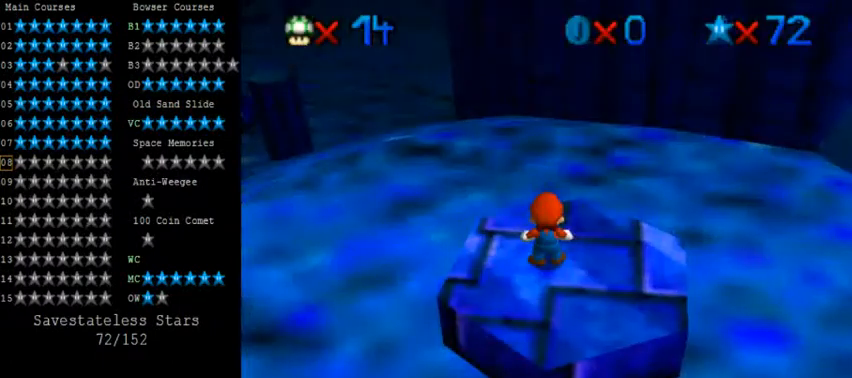
{"keys": ["down"], "events": [[40, "down", "down"], [360, "shift", "down"], [480, "shift", "up"], [520, "right", "up"]]}
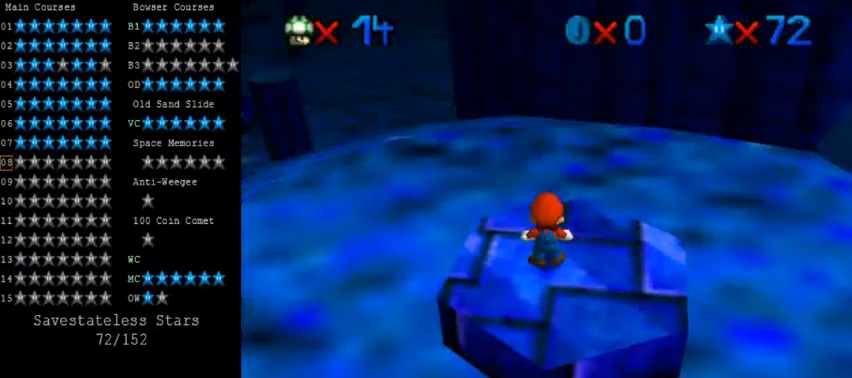
{"keys": [], "events": [[200, "down", "up"]]}
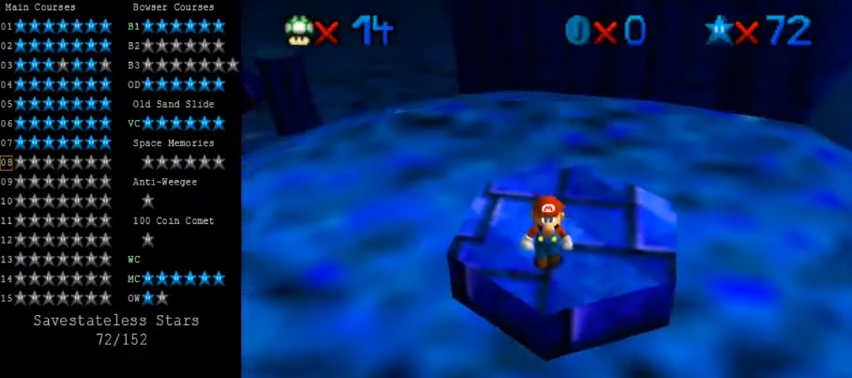
{"keys": ["left", "up"], "events": [[400, "left", "down"], [440, "up", "down"]]}
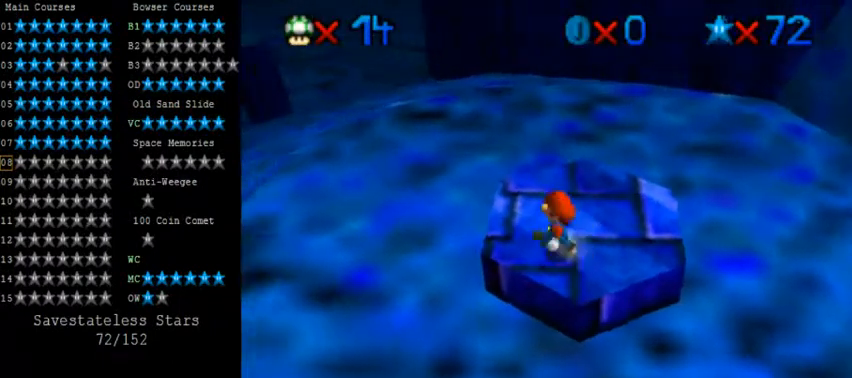
{"keys": ["up"], "events": [[280, "left", "up"]]}
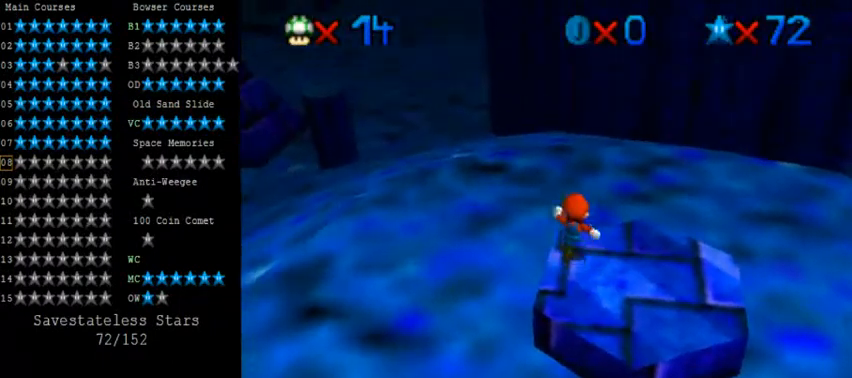
{"keys": ["left", "shift", "up", "y"], "events": [[80, "y", "down"], [120, "shift", "down"], [480, "left", "down"]]}
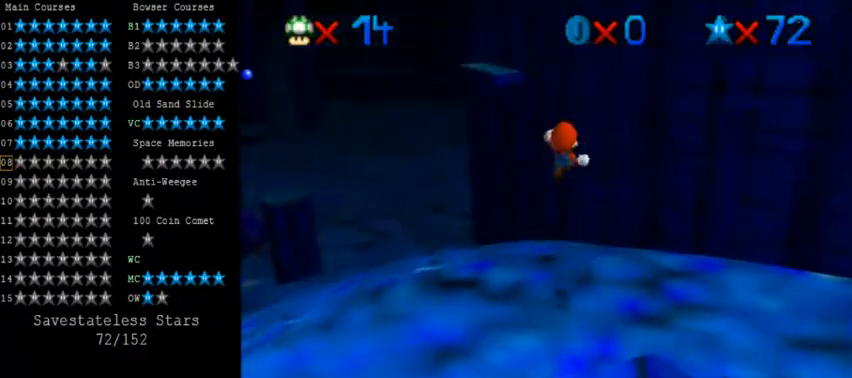
{"keys": ["up"], "events": [[160, "left", "up"], [440, "shift", "up"], [440, "y", "up"]]}
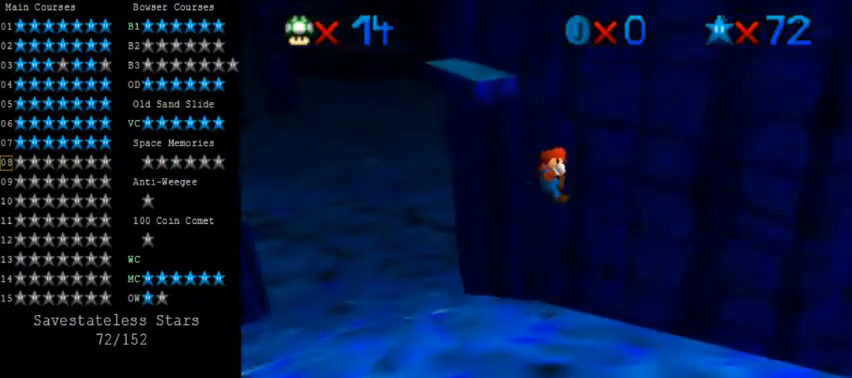
{"keys": ["right", "shift", "up"], "events": [[40, "right", "down"], [40, "shift", "down"]]}
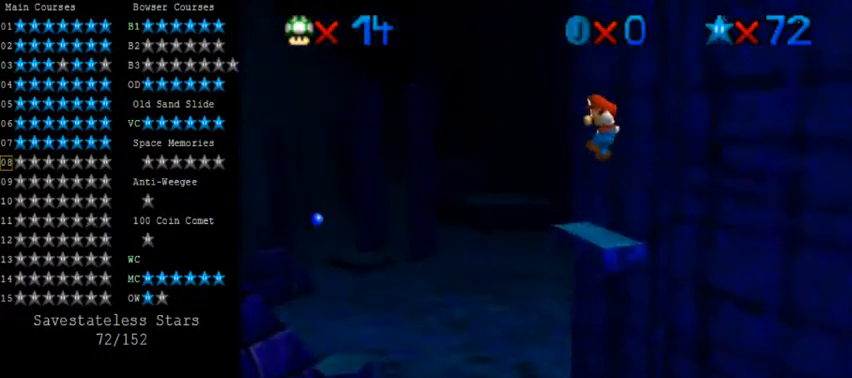
{"keys": ["shift", "up"], "events": [[160, "right", "up"], [400, "shift", "up"], [480, "shift", "down"]]}
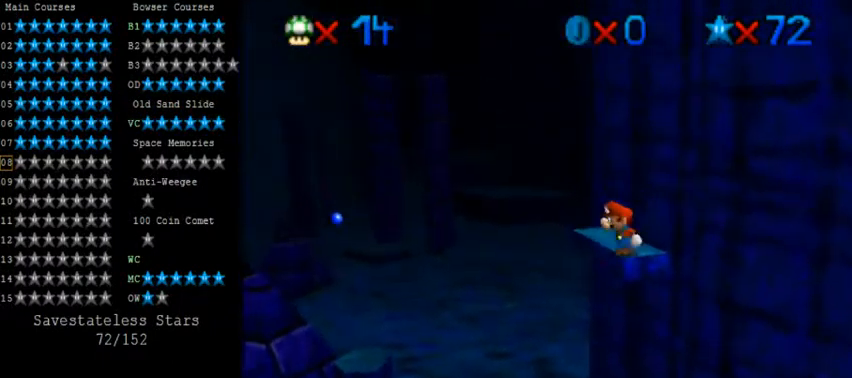
{"keys": [], "events": [[120, "shift", "up"], [200, "shift", "down"], [240, "right", "down"], [360, "shift", "up"], [480, "right", "up"], [520, "up", "up"]]}
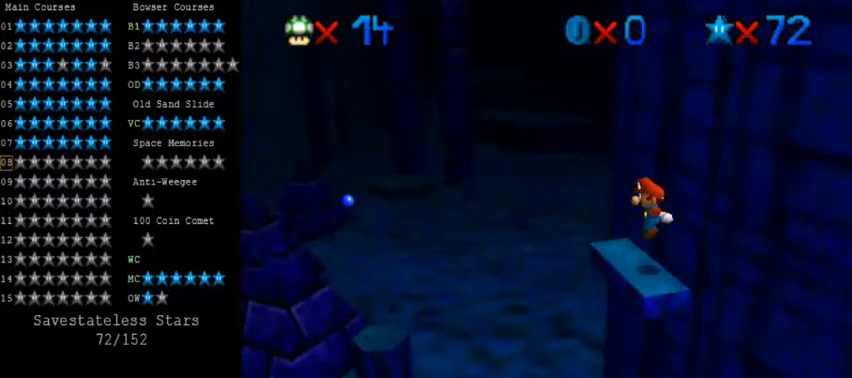
{"keys": [], "events": []}
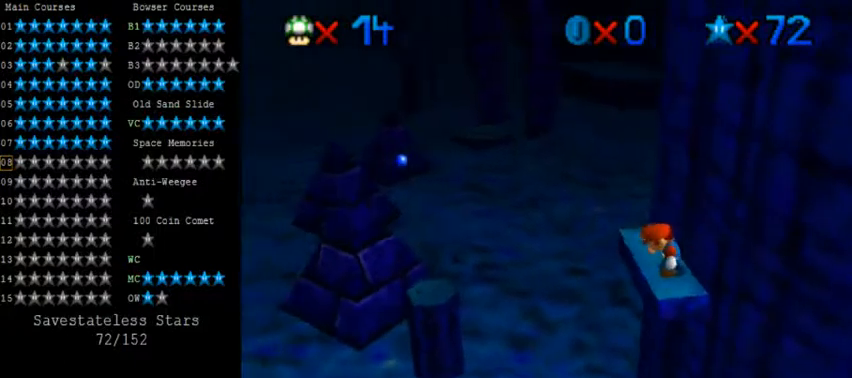
{"keys": ["up"], "events": [[440, "up", "down"]]}
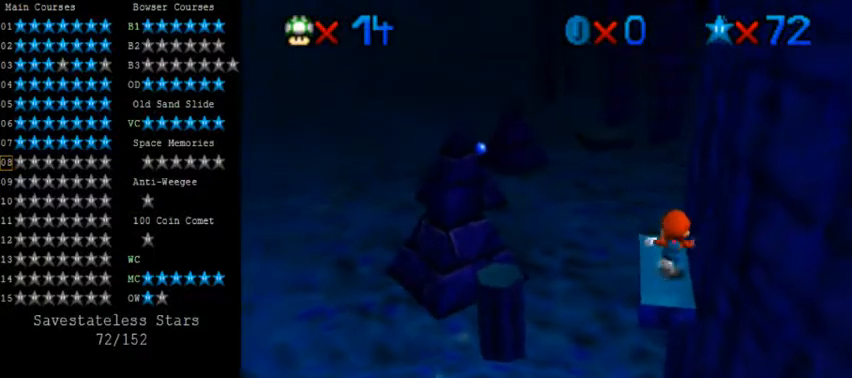
{"keys": ["left", "shift", "up"], "events": [[160, "left", "down"], [280, "shift", "down"]]}
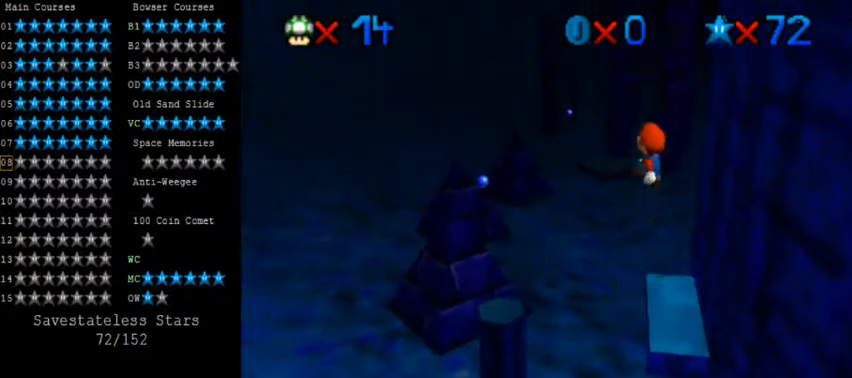
{"keys": ["left", "shift", "up"], "events": [[240, "up", "up"], [440, "up", "down"]]}
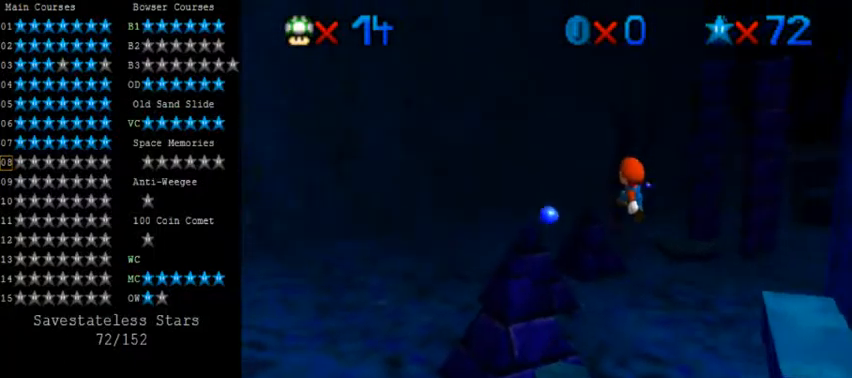
{"keys": ["ctrl", "left"], "events": [[120, "left", "up"], [120, "up", "up"], [200, "down", "down"], [240, "right", "down"], [280, "shift", "up"], [360, "right", "up"], [400, "ctrl", "down"], [440, "down", "up"], [480, "left", "down"]]}
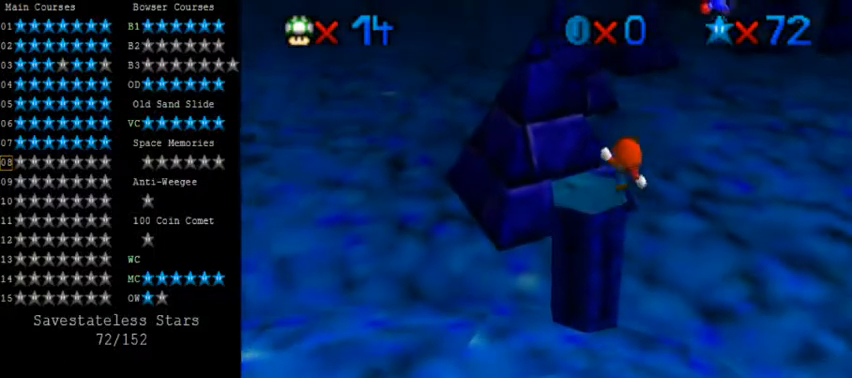
{"keys": ["shift", "up"], "events": [[40, "ctrl", "up"], [160, "up", "down"], [280, "left", "up"], [400, "shift", "down"]]}
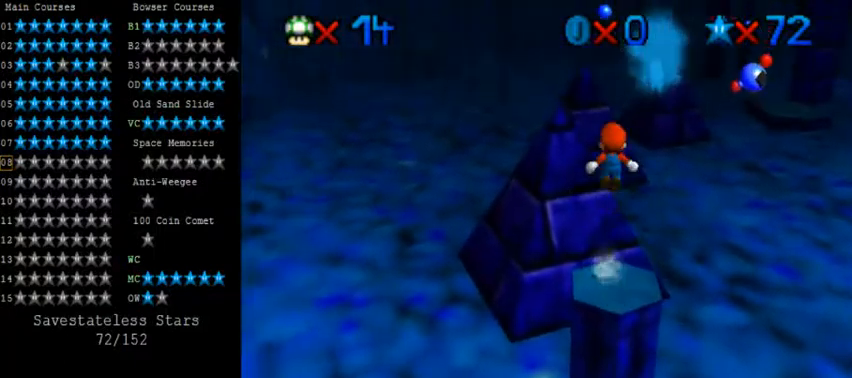
{"keys": ["down", "shift"], "events": [[320, "up", "up"], [440, "down", "down"]]}
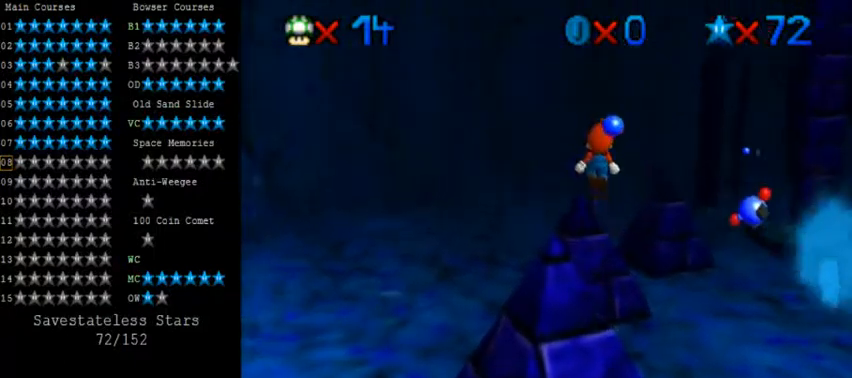
{"keys": ["up"], "events": [[80, "shift", "up"], [280, "down", "up"], [320, "ctrl", "down"], [400, "ctrl", "up"], [440, "up", "down"]]}
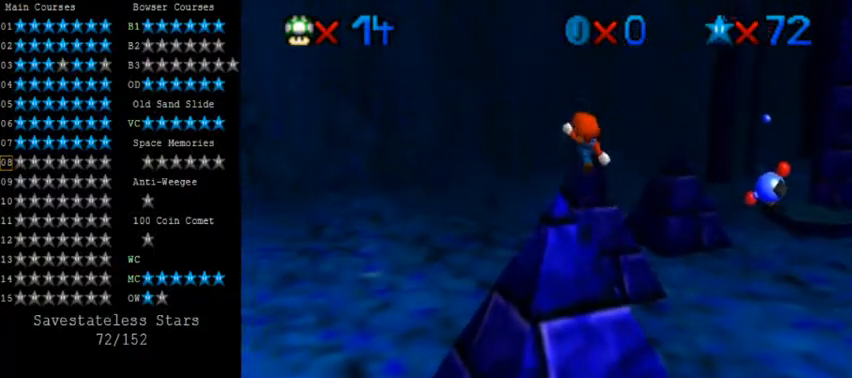
{"keys": ["down"], "events": [[120, "up", "up"], [280, "down", "down"]]}
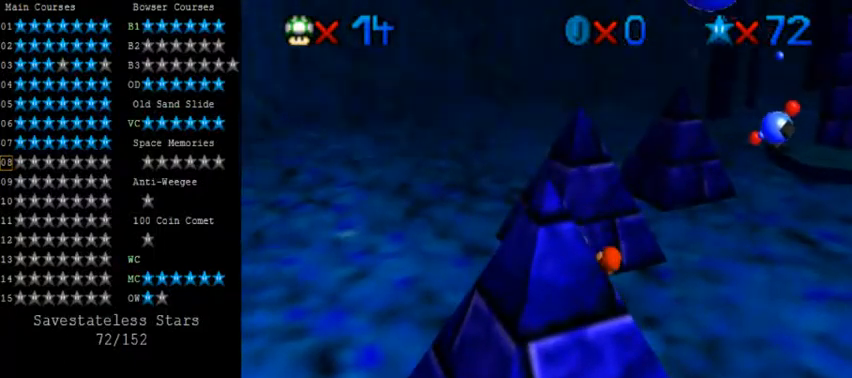
{"keys": ["shift", "up"], "events": [[40, "right", "down"], [80, "right", "up"], [160, "down", "up"], [160, "shift", "down"], [200, "up", "down"]]}
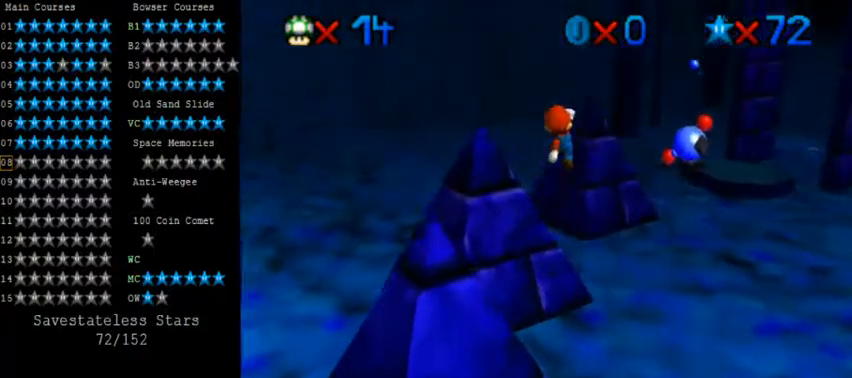
{"keys": ["down", "shift"], "events": [[320, "up", "up"], [400, "down", "down"]]}
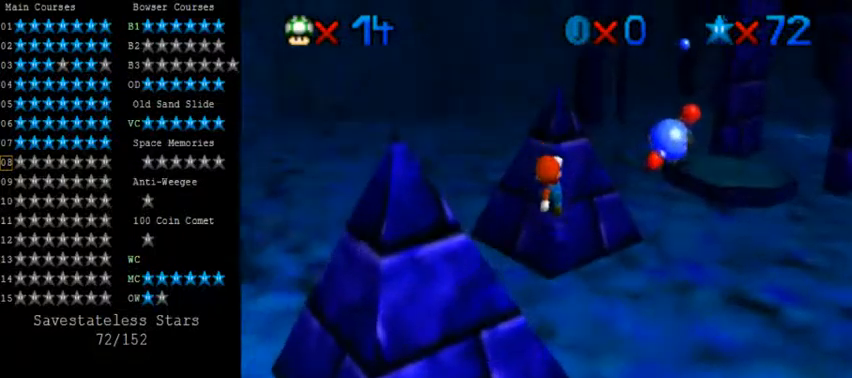
{"keys": ["ctrl", "shift", "up"], "events": [[200, "ctrl", "down"], [240, "down", "up"], [320, "up", "down"]]}
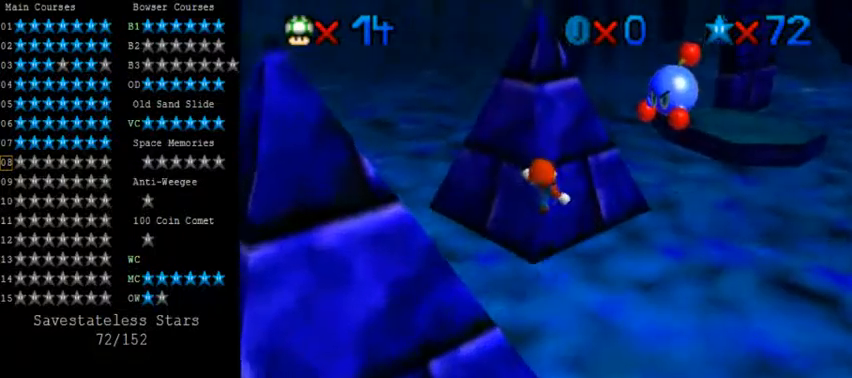
{"keys": ["ctrl", "shift", "up"], "events": [[40, "ctrl", "up"], [240, "right", "down"], [360, "ctrl", "down"], [480, "right", "up"]]}
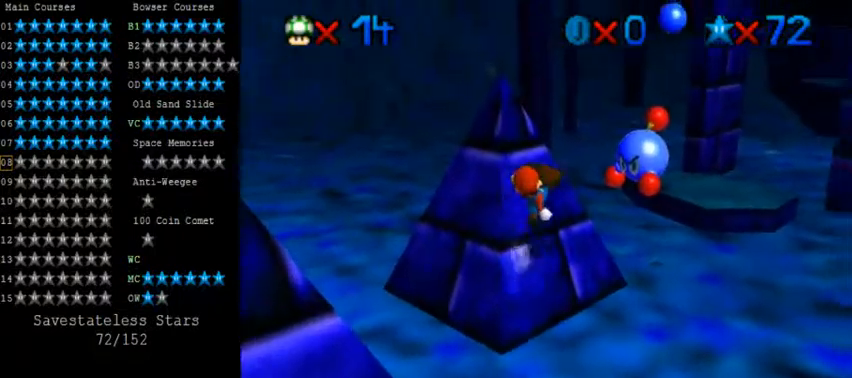
{"keys": ["right", "up"], "events": [[40, "ctrl", "up"], [80, "shift", "up"], [160, "right", "down"]]}
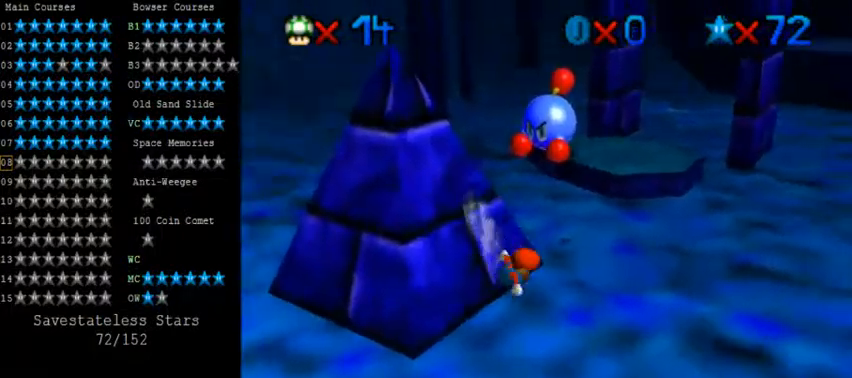
{"keys": ["left", "shift"], "events": [[40, "shift", "down"], [80, "right", "up"], [240, "left", "down"], [400, "up", "up"]]}
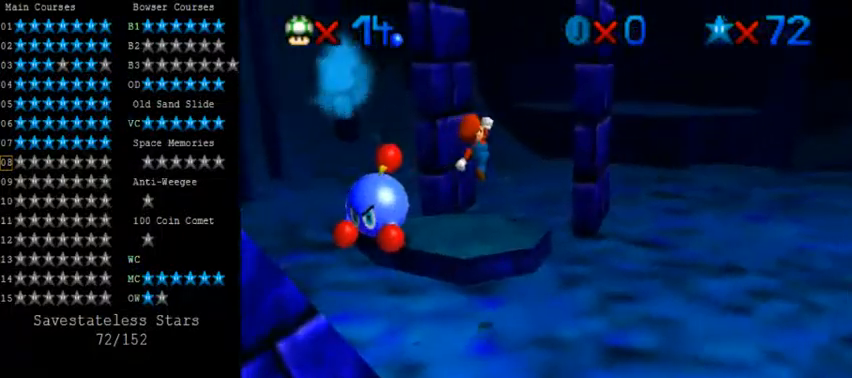
{"keys": ["ctrl", "left", "up"], "events": [[240, "up", "down"], [280, "shift", "up"], [360, "ctrl", "down"]]}
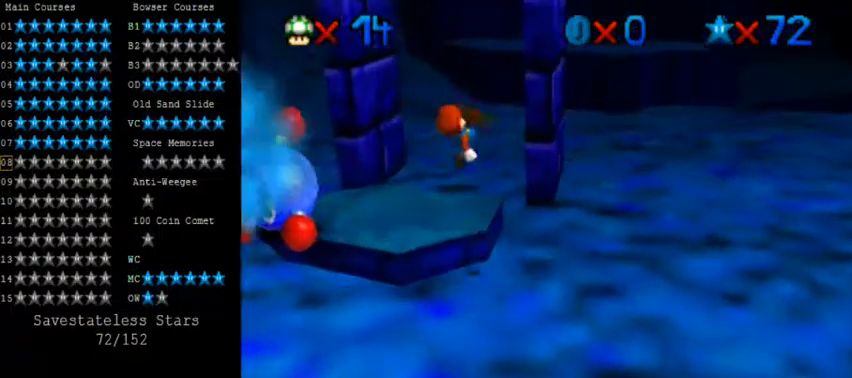
{"keys": [], "events": [[120, "ctrl", "up"], [240, "up", "up"], [400, "left", "up"]]}
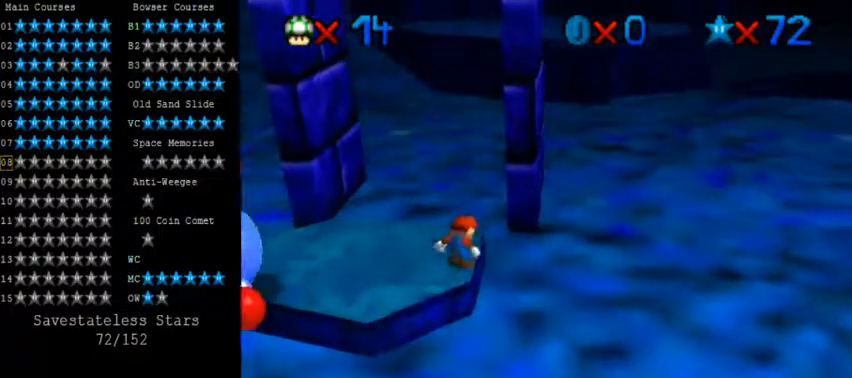
{"keys": ["left", "up"], "events": [[120, "left", "down"], [160, "up", "down"]]}
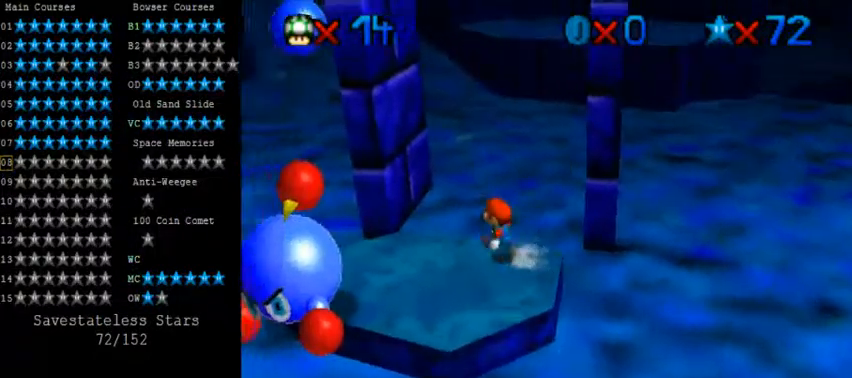
{"keys": ["right", "shift", "up"], "events": [[120, "up", "up"], [160, "right", "down"], [240, "left", "up"], [280, "shift", "down"], [400, "up", "down"]]}